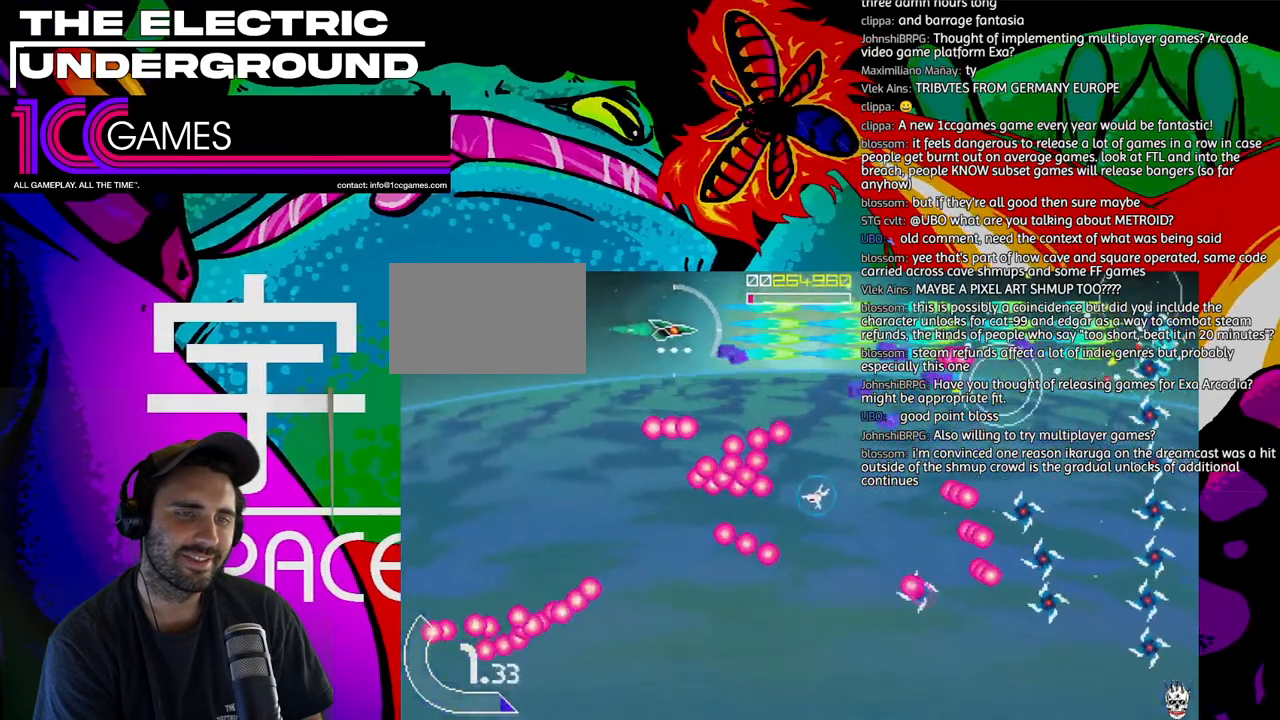
Gameplay with a controller (arcade stick); each line is a JSON object with the inputs held at the frame after it (dt_ms = milliseconds from this image to that frame). "events" lists button and stick changes between this image and that frame as [ms after this image, input, new state], when the widget could be followed in between. Not read: L3 R3.
{"dt_ms": 500, "buttons": ["TRIANGLE"], "left_stick": "down", "events": [[133, "left_stick", "down-right"], [233, "SQUARE", "up"], [267, "left_stick", "down"]]}
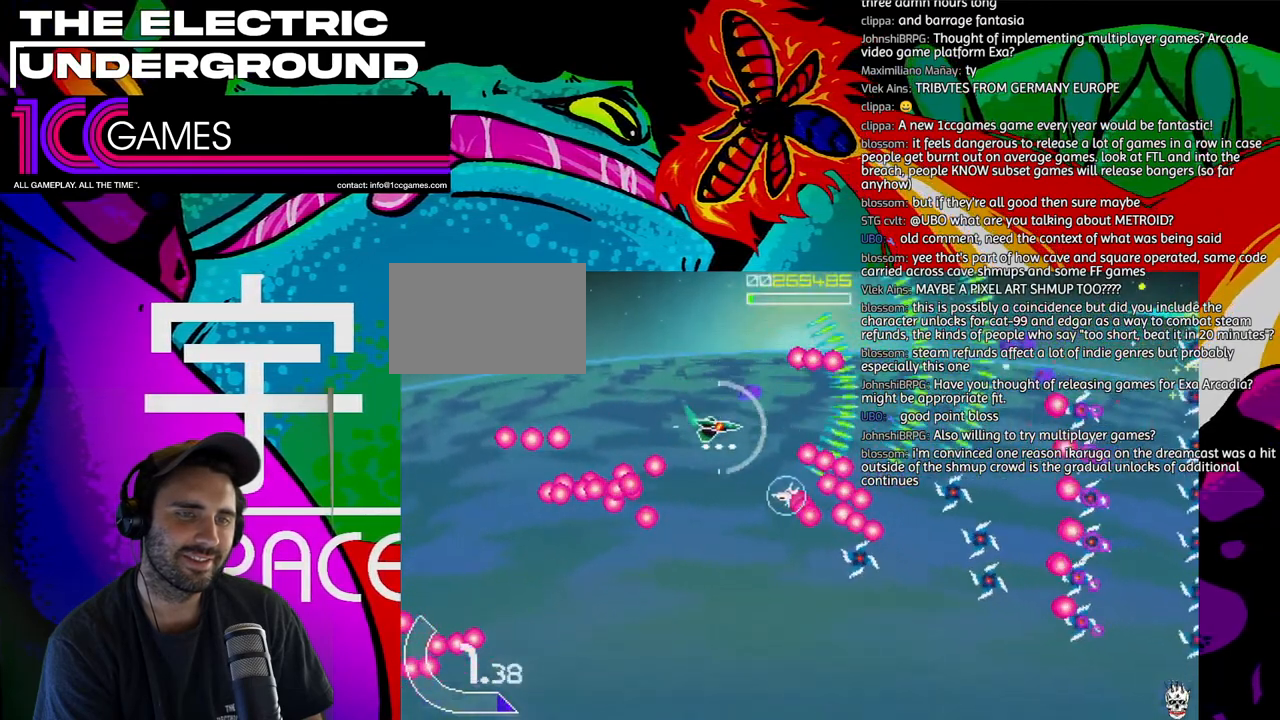
{"dt_ms": 500, "buttons": ["SQUARE", "TRIANGLE"], "left_stick": "down", "events": [[33, "left_stick", "down-left"], [333, "SQUARE", "down"], [467, "left_stick", "down"]]}
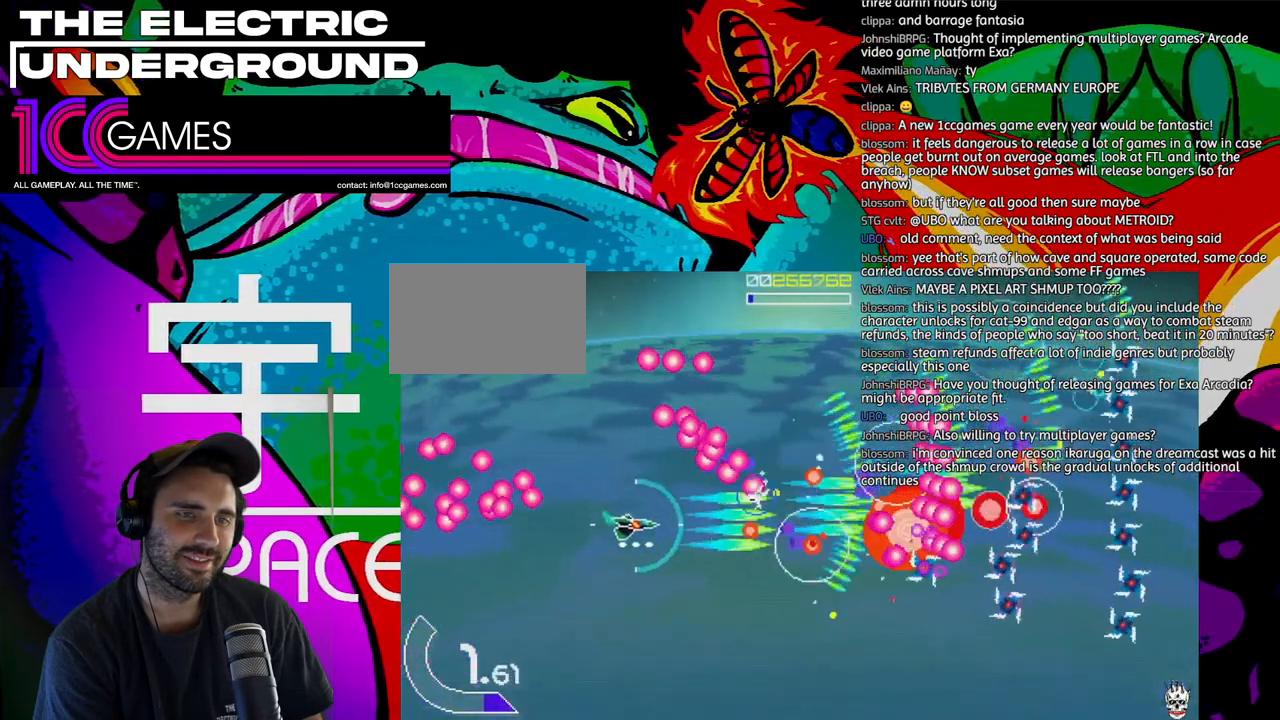
{"dt_ms": 500, "buttons": ["SQUARE", "TRIANGLE"], "left_stick": "down"}
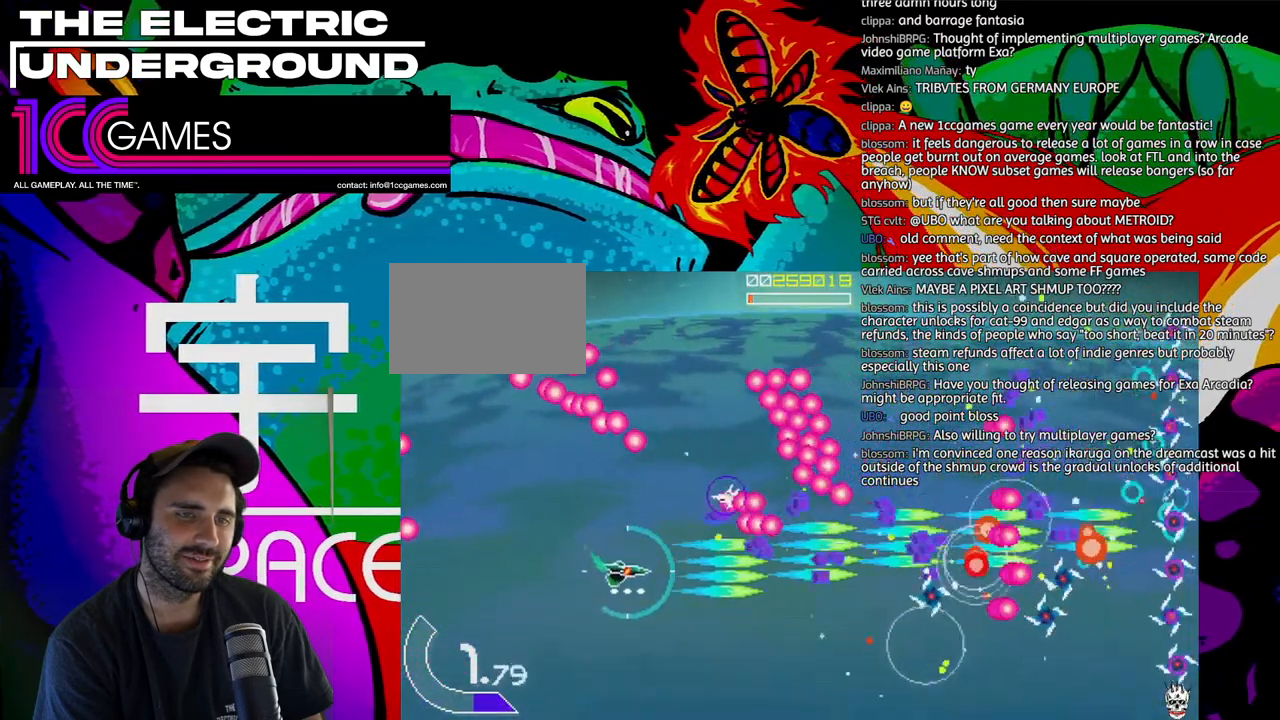
{"dt_ms": 500, "buttons": ["SQUARE", "TRIANGLE"], "left_stick": "center", "events": [[33, "left_stick", "down-right"], [133, "left_stick", "center"], [367, "left_stick", "up"], [433, "left_stick", "center"]]}
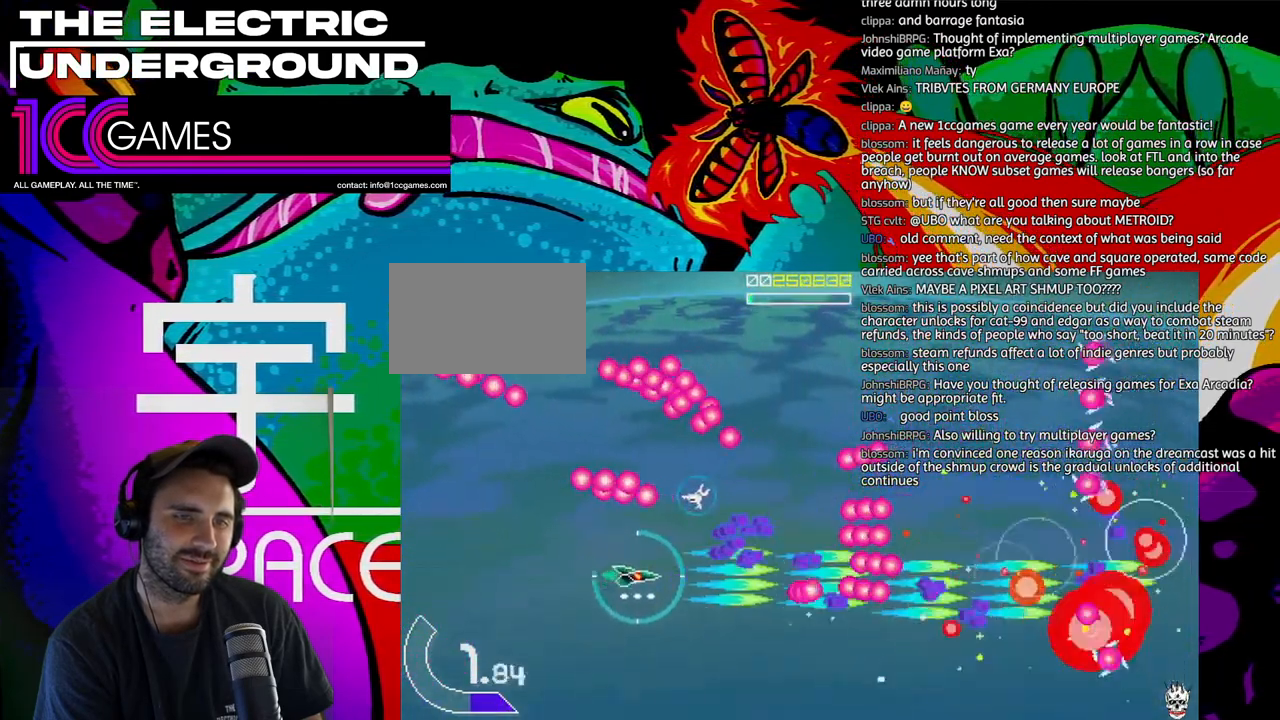
{"dt_ms": 500, "buttons": ["SQUARE", "TRIANGLE"], "left_stick": "center", "events": [[33, "left_stick", "down"], [333, "left_stick", "center"], [400, "left_stick", "down-right"], [500, "left_stick", "center"]]}
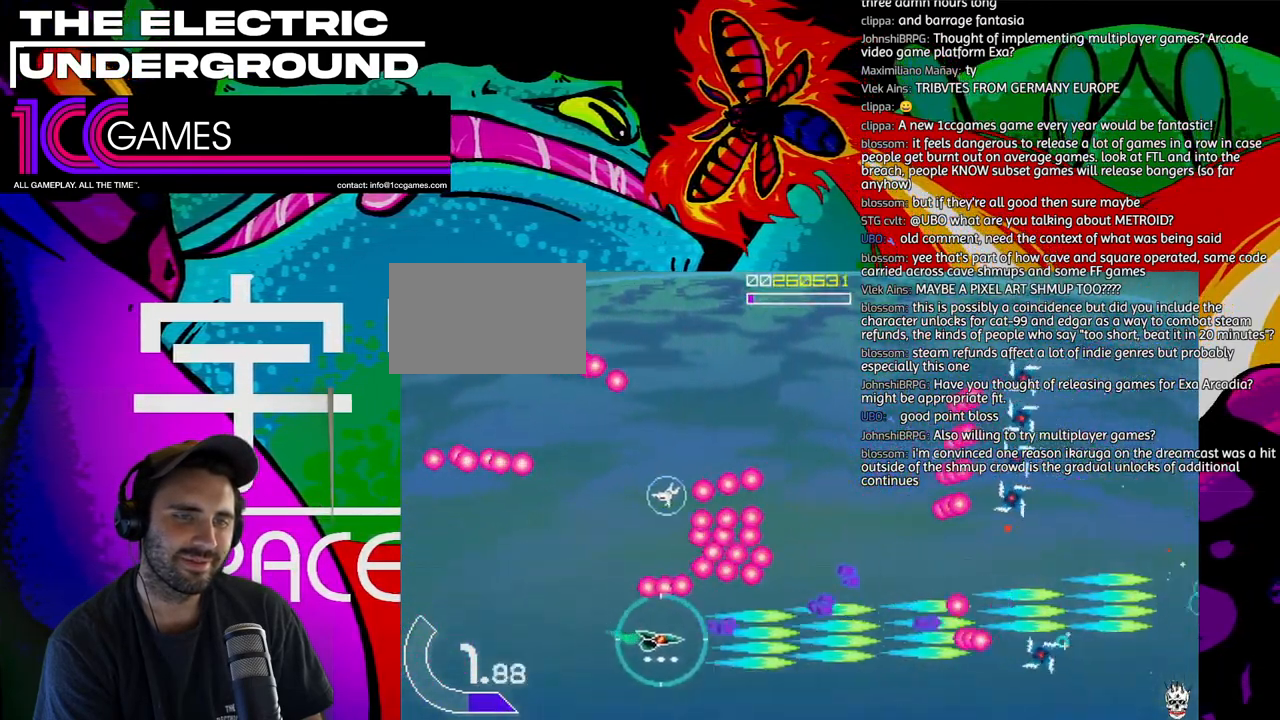
{"dt_ms": 500, "buttons": ["TRIANGLE"], "left_stick": "center", "events": [[67, "left_stick", "right"], [167, "SQUARE", "up"], [167, "left_stick", "up"], [400, "left_stick", "center"]]}
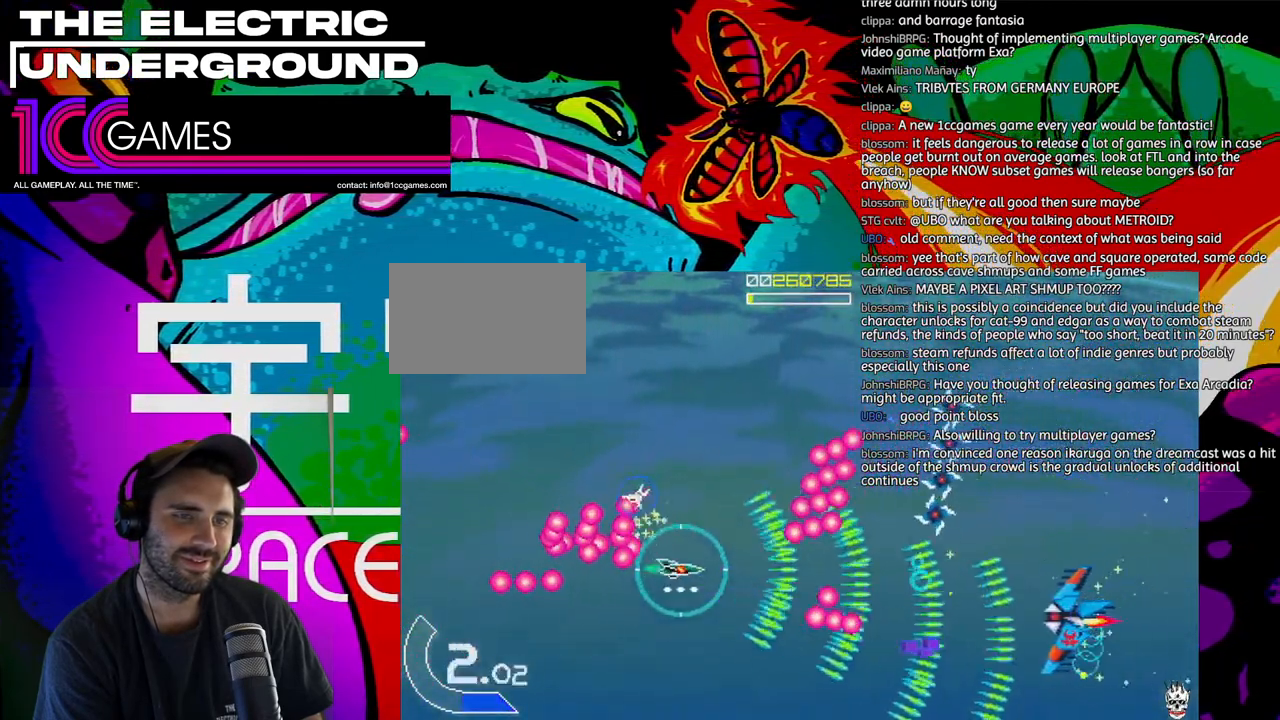
{"dt_ms": 500, "buttons": ["TRIANGLE"], "left_stick": "up-left", "events": [[67, "left_stick", "left"], [233, "left_stick", "up"], [400, "left_stick", "up-left"]]}
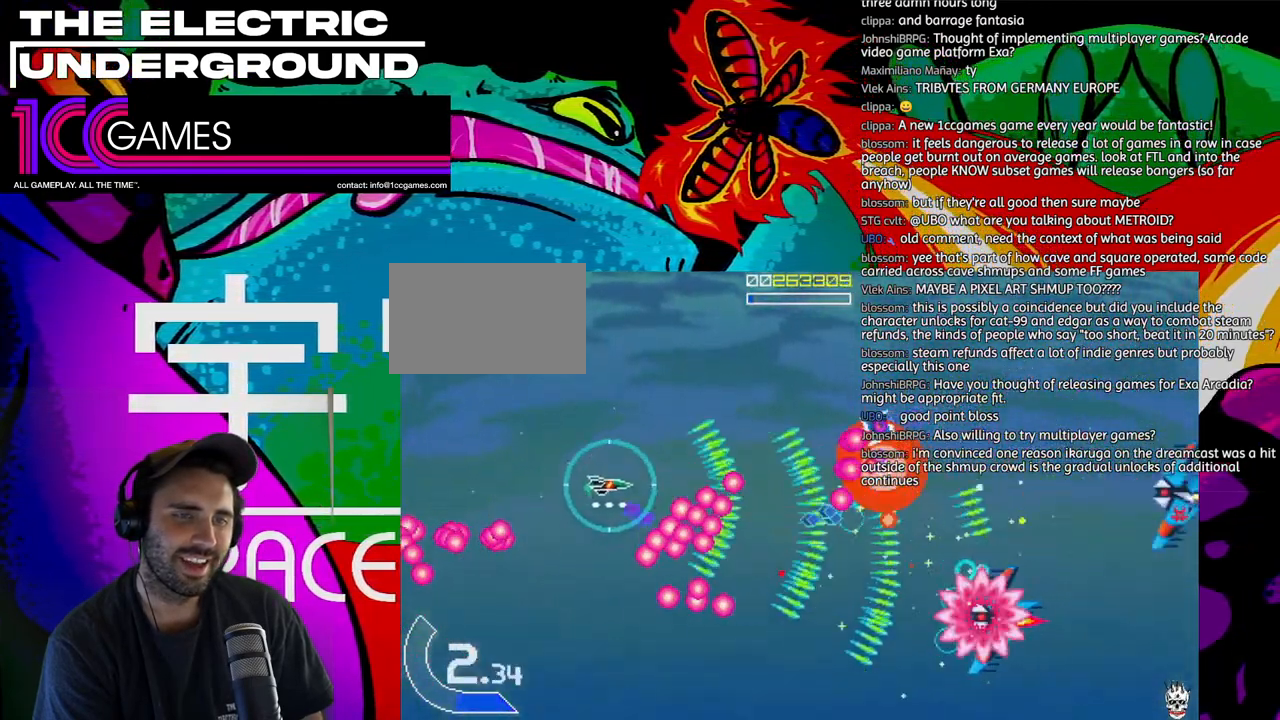
{"dt_ms": 500, "buttons": ["SQUARE", "TRIANGLE"], "left_stick": "center", "events": [[100, "left_stick", "up"], [200, "SQUARE", "down"], [233, "left_stick", "right"], [333, "left_stick", "center"]]}
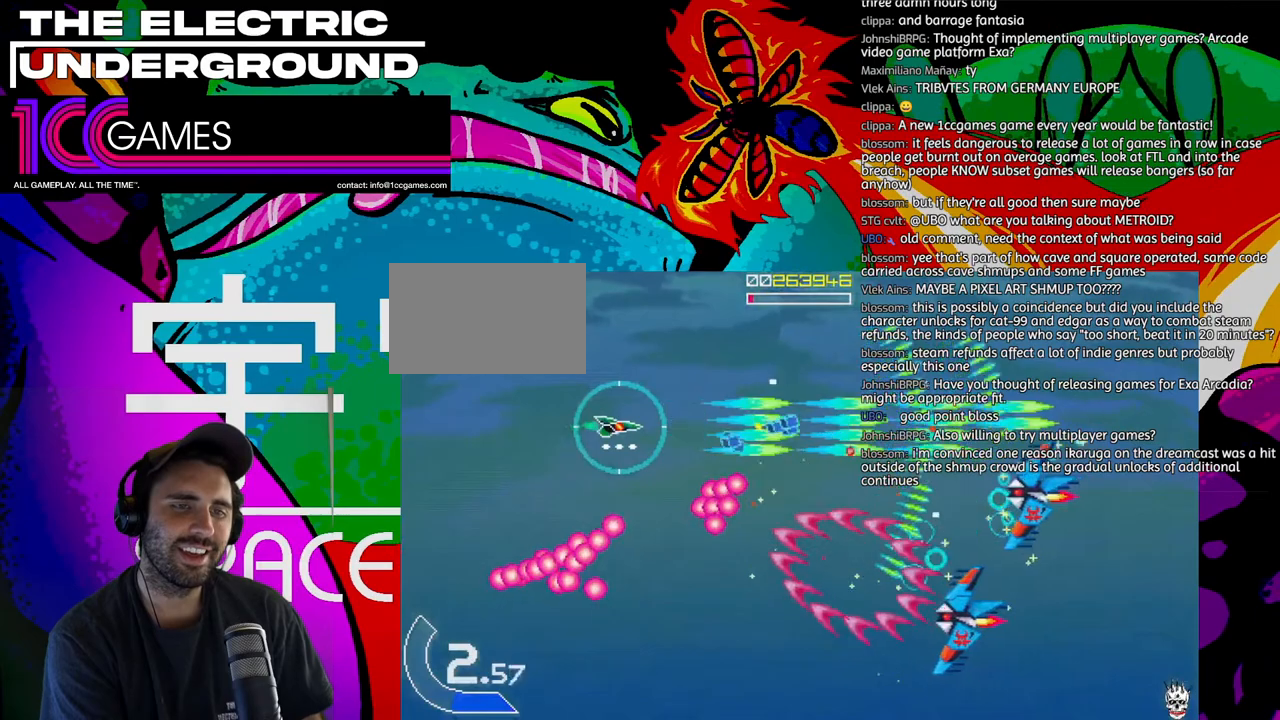
{"dt_ms": 500, "buttons": ["SQUARE", "TRIANGLE"], "left_stick": "right", "events": [[33, "left_stick", "up"], [167, "left_stick", "right"]]}
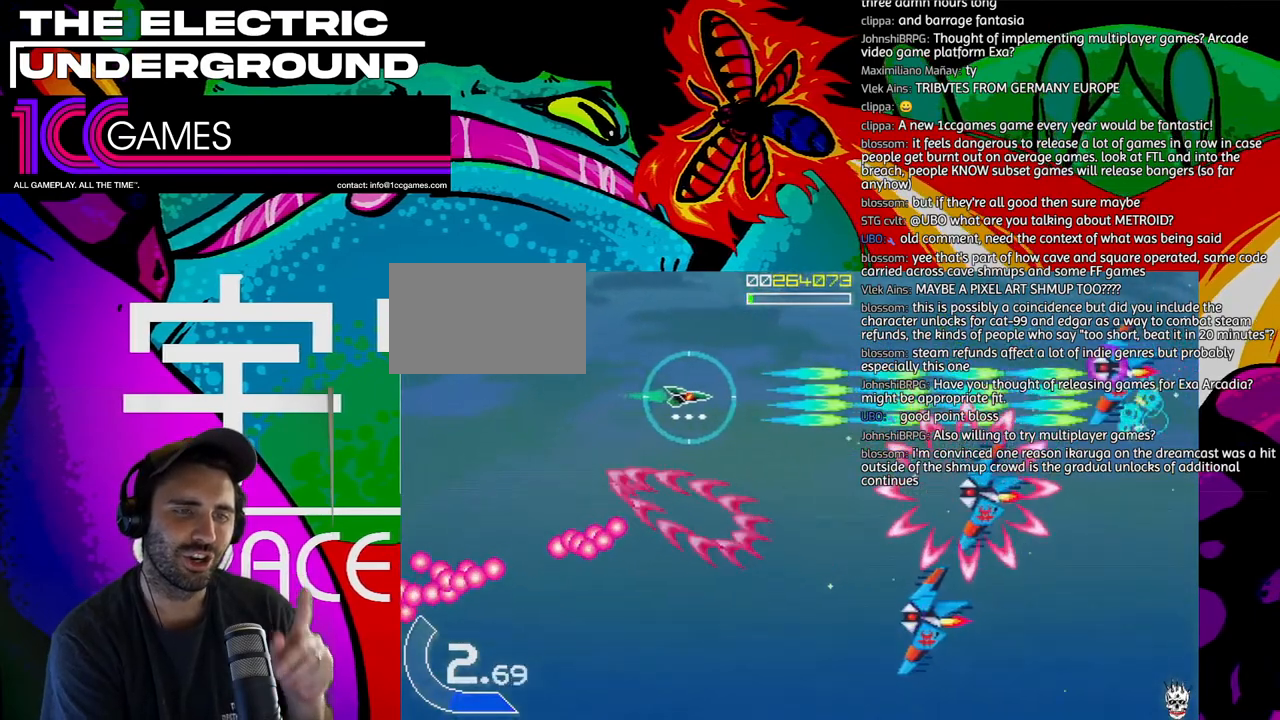
{"dt_ms": 500, "buttons": ["TRIANGLE"], "left_stick": "down-left", "events": [[33, "SQUARE", "up"], [133, "left_stick", "down-right"], [300, "left_stick", "down-left"]]}
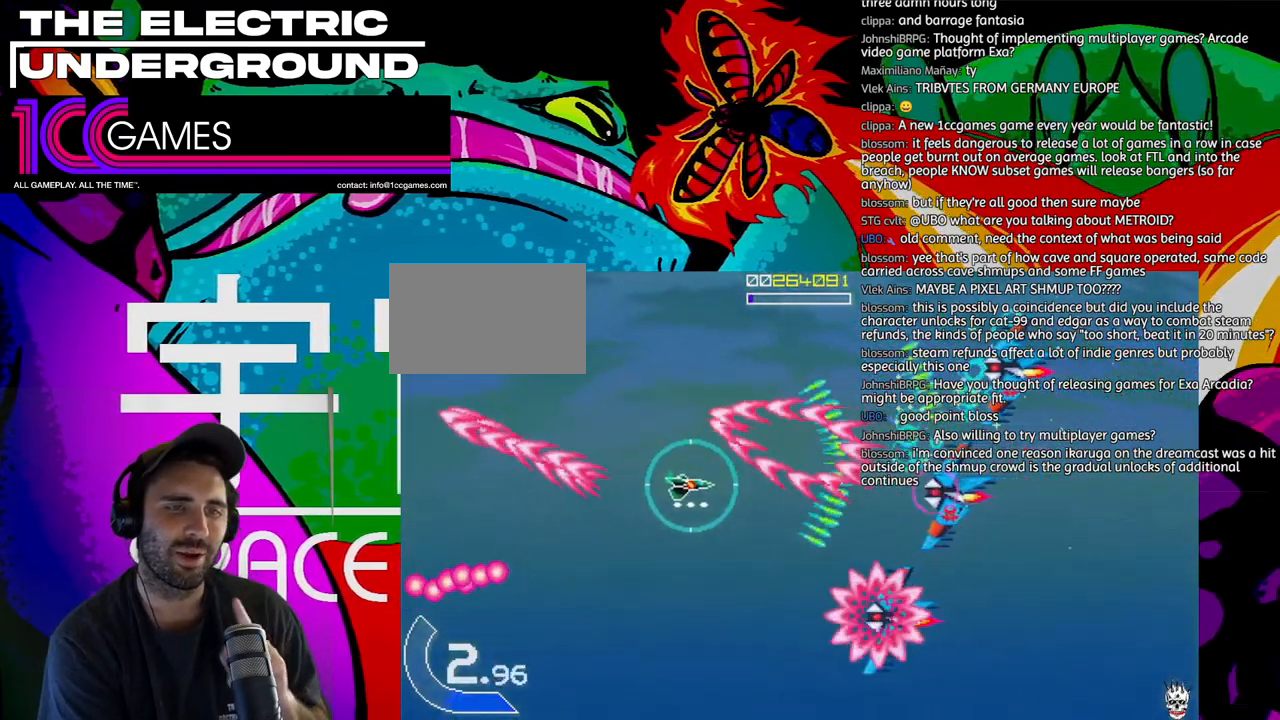
{"dt_ms": 1000, "buttons": ["TRIANGLE"], "left_stick": "center"}
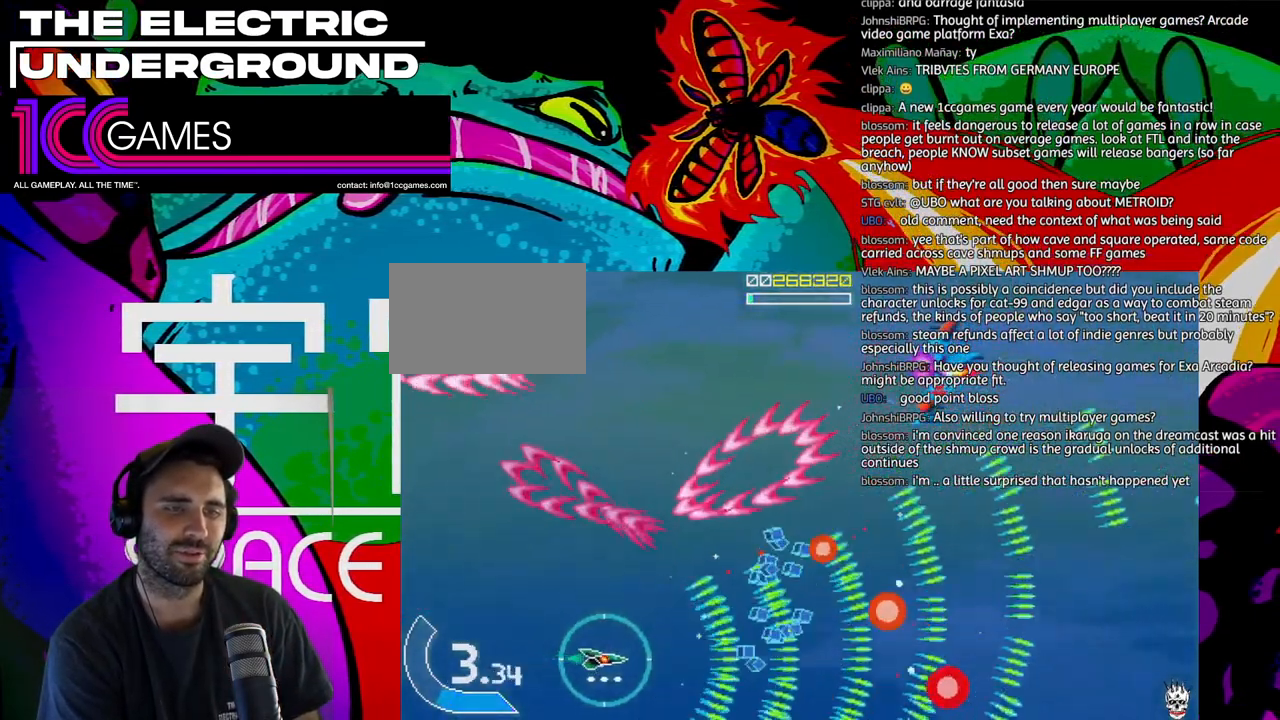
{"dt_ms": 500, "buttons": ["TRIANGLE"], "left_stick": "up", "events": [[33, "left_stick", "right"], [133, "left_stick", "center"], [233, "left_stick", "right"], [367, "left_stick", "up"]]}
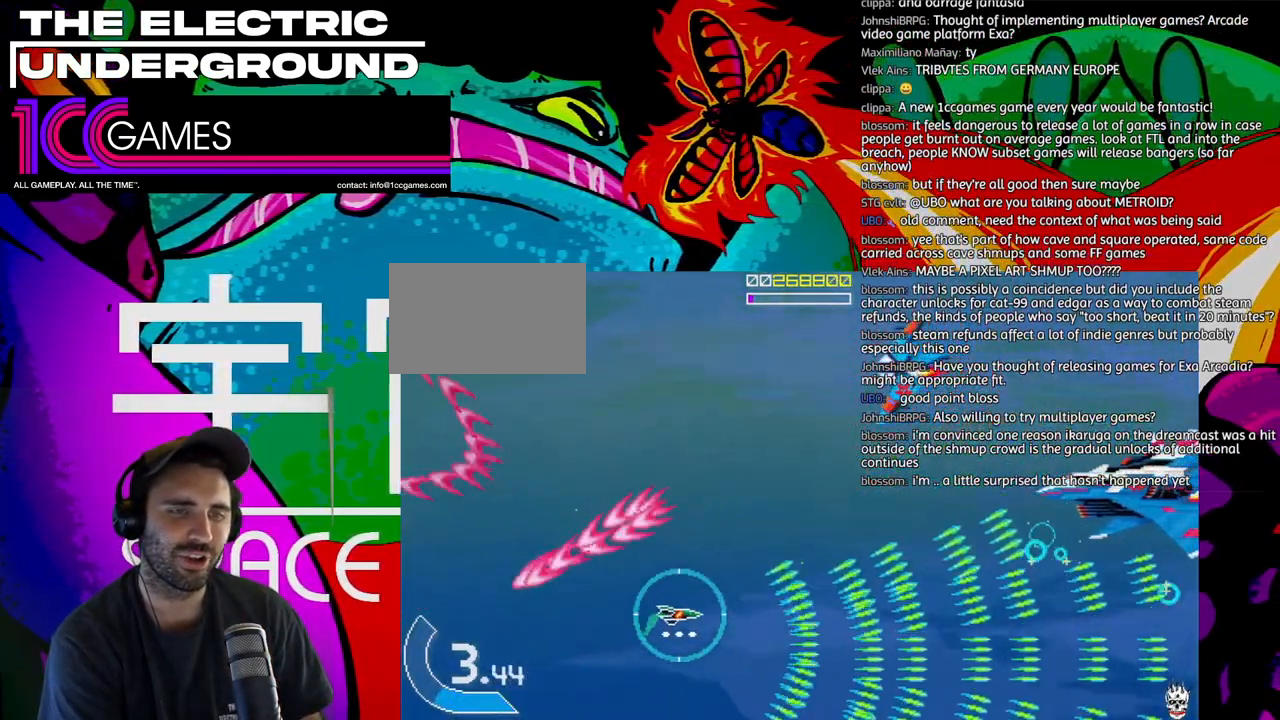
{"dt_ms": 500, "buttons": ["SQUARE", "TRIANGLE"], "left_stick": "up-left"}
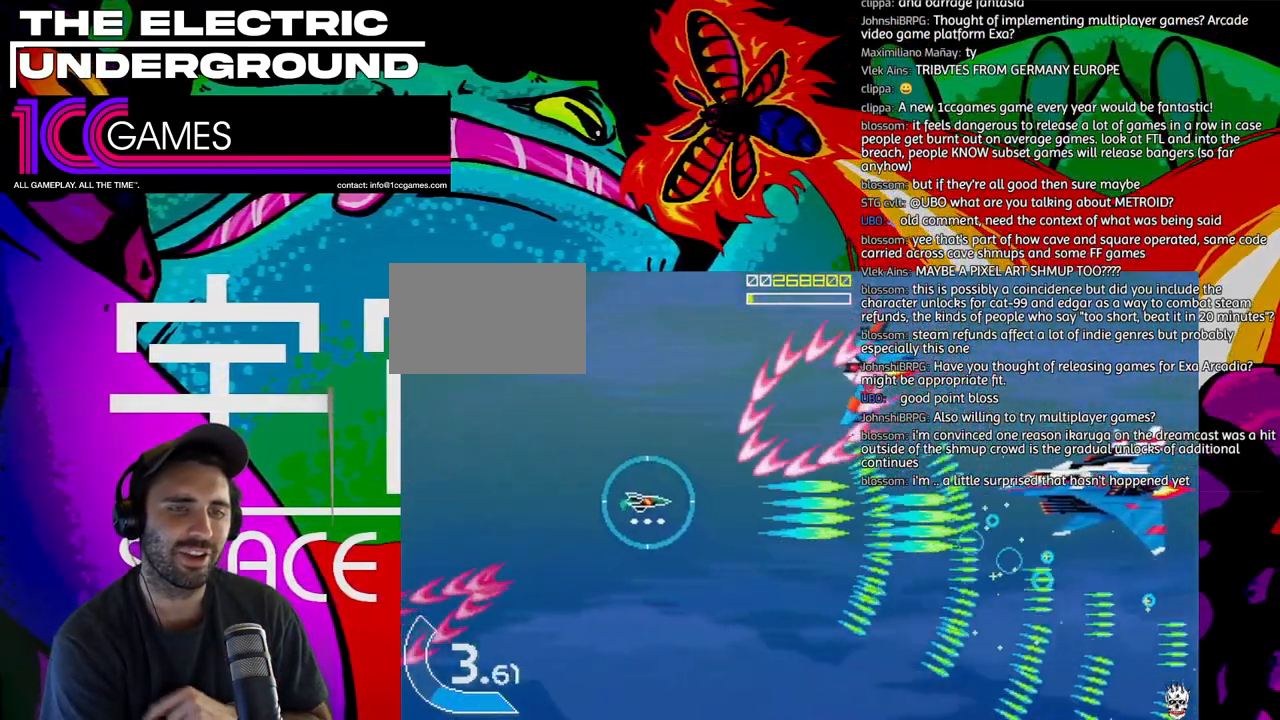
{"dt_ms": 500, "buttons": ["SQUARE", "TRIANGLE"], "left_stick": "up", "events": [[500, "left_stick", "up"]]}
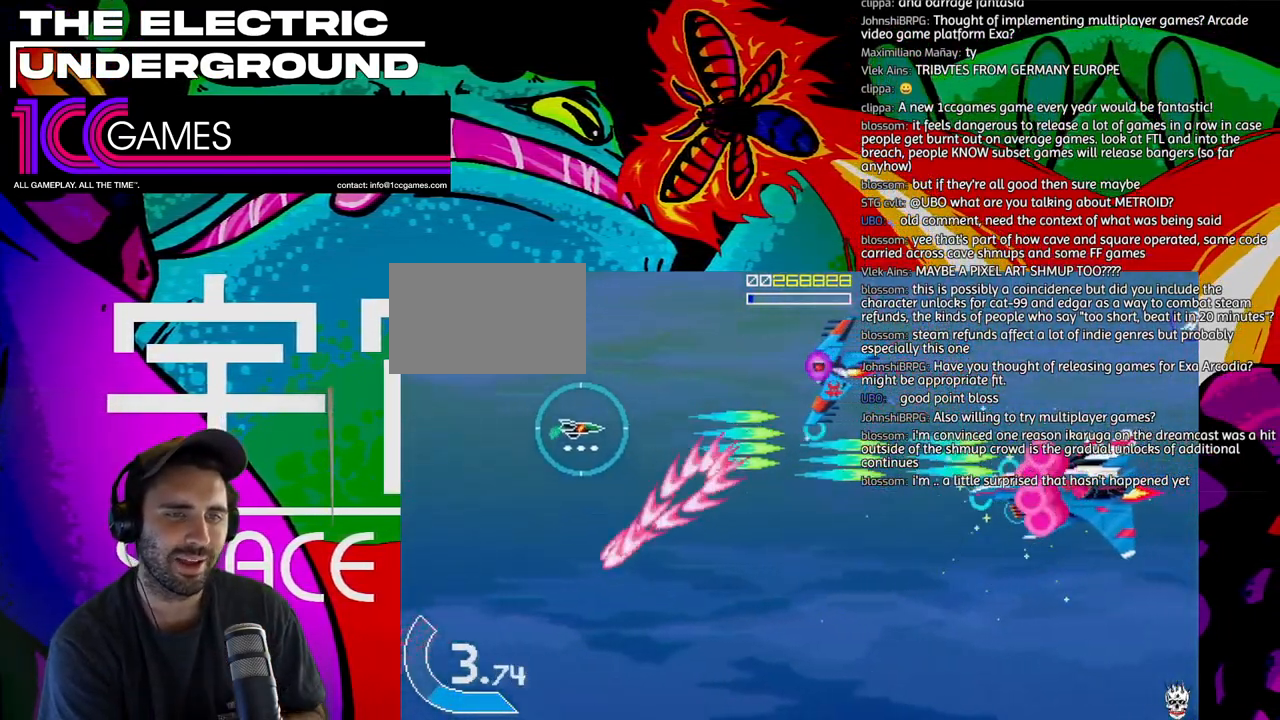
{"dt_ms": 500, "buttons": ["SQUARE", "TRIANGLE"], "left_stick": "center", "events": [[267, "left_stick", "center"], [367, "left_stick", "down"], [500, "left_stick", "center"]]}
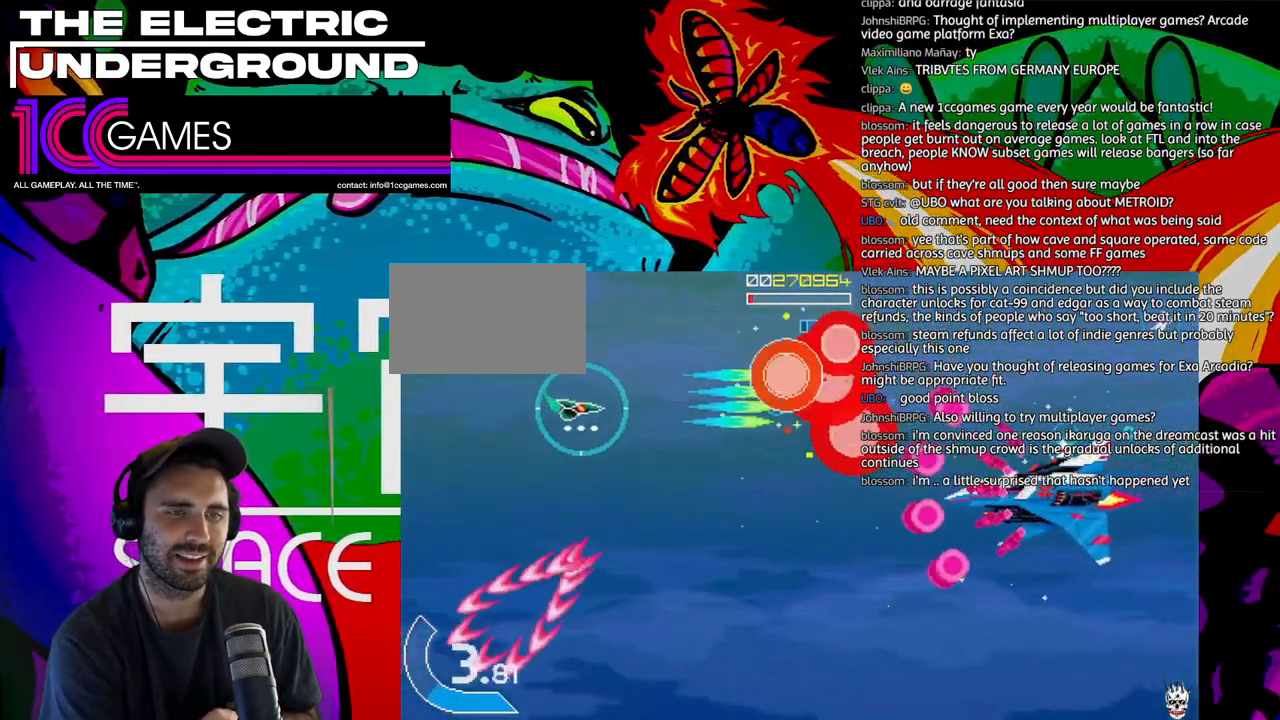
{"dt_ms": 500, "buttons": ["SQUARE", "TRIANGLE"], "left_stick": "down", "events": [[100, "left_stick", "down"]]}